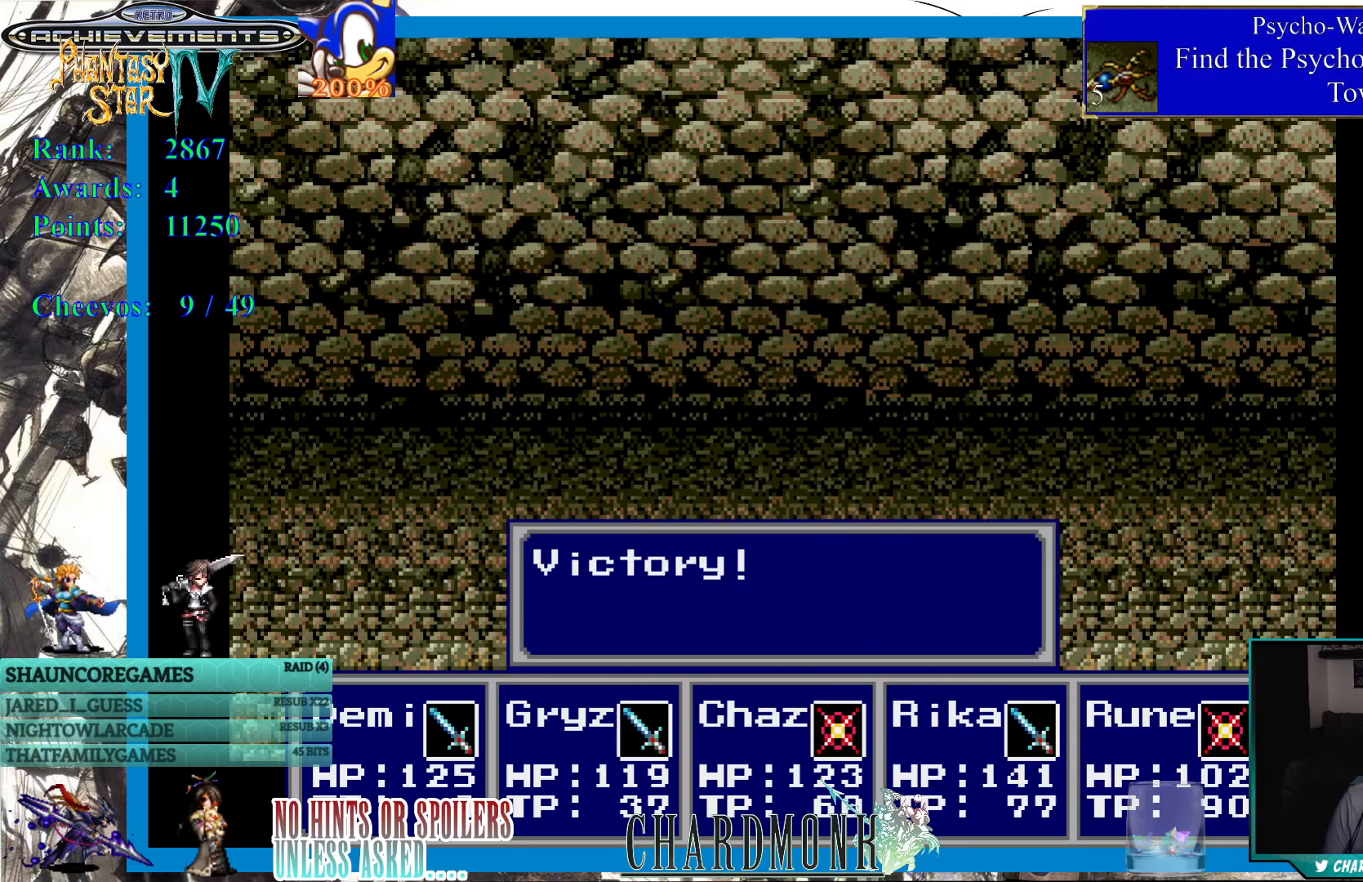
Gameplay with a controller (PlayStation layout); each line is a JSON object with the inputs held at the frame after it. "events" lists button and stick changes between this image and that frame as [ms after this image, input, new state], when the widget could be followed in between. Not read: L3 R3.
{"buttons": ["CIRCLE"], "left_stick": "center", "right_stick": "center", "events": [[33, "CIRCLE", "down"], [183, "CIRCLE", "up"], [467, "CIRCLE", "down"]]}
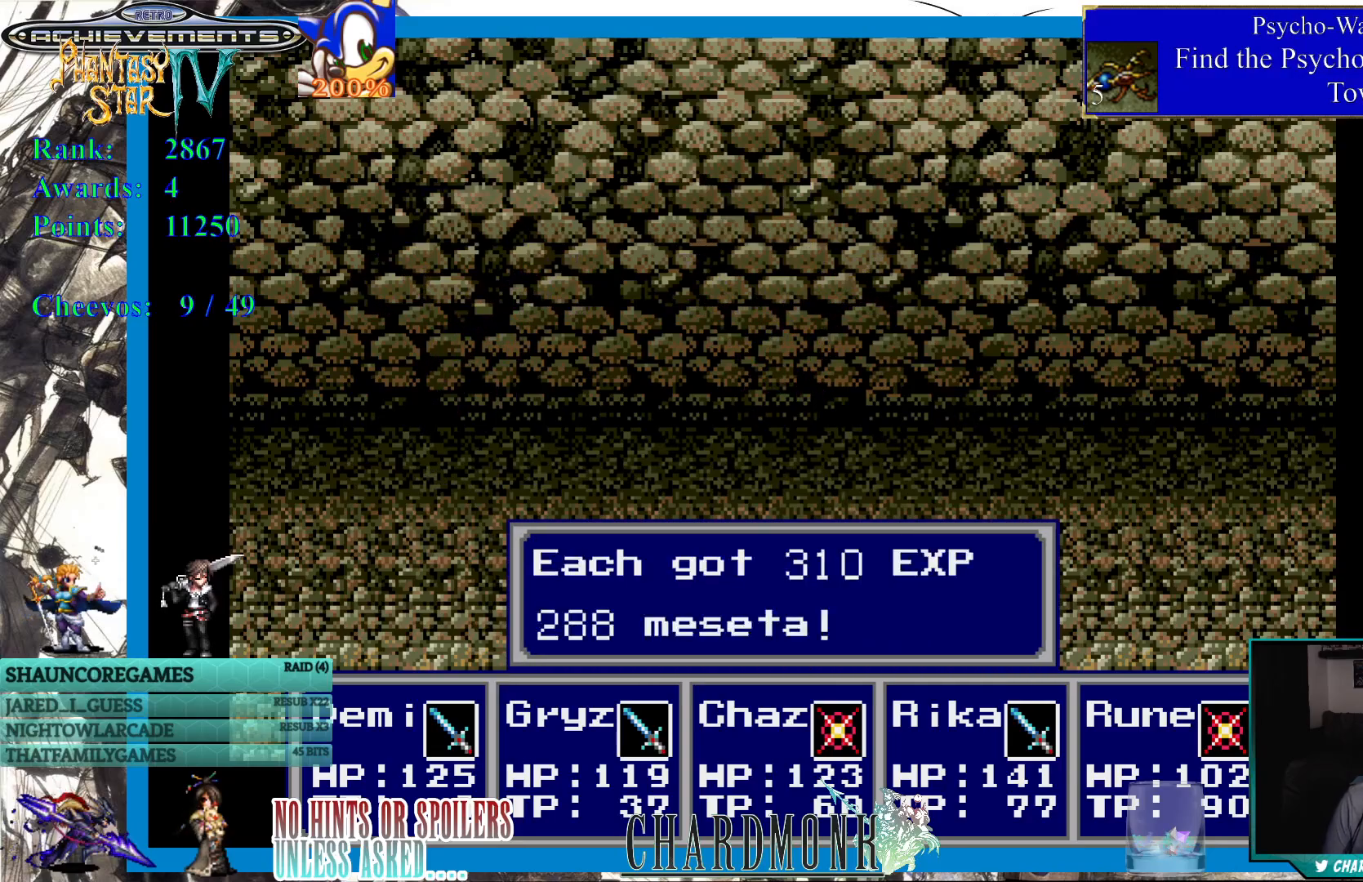
{"buttons": [], "left_stick": "center", "right_stick": "center", "events": [[67, "CIRCLE", "up"], [350, "CIRCLE", "down"], [450, "CIRCLE", "up"]]}
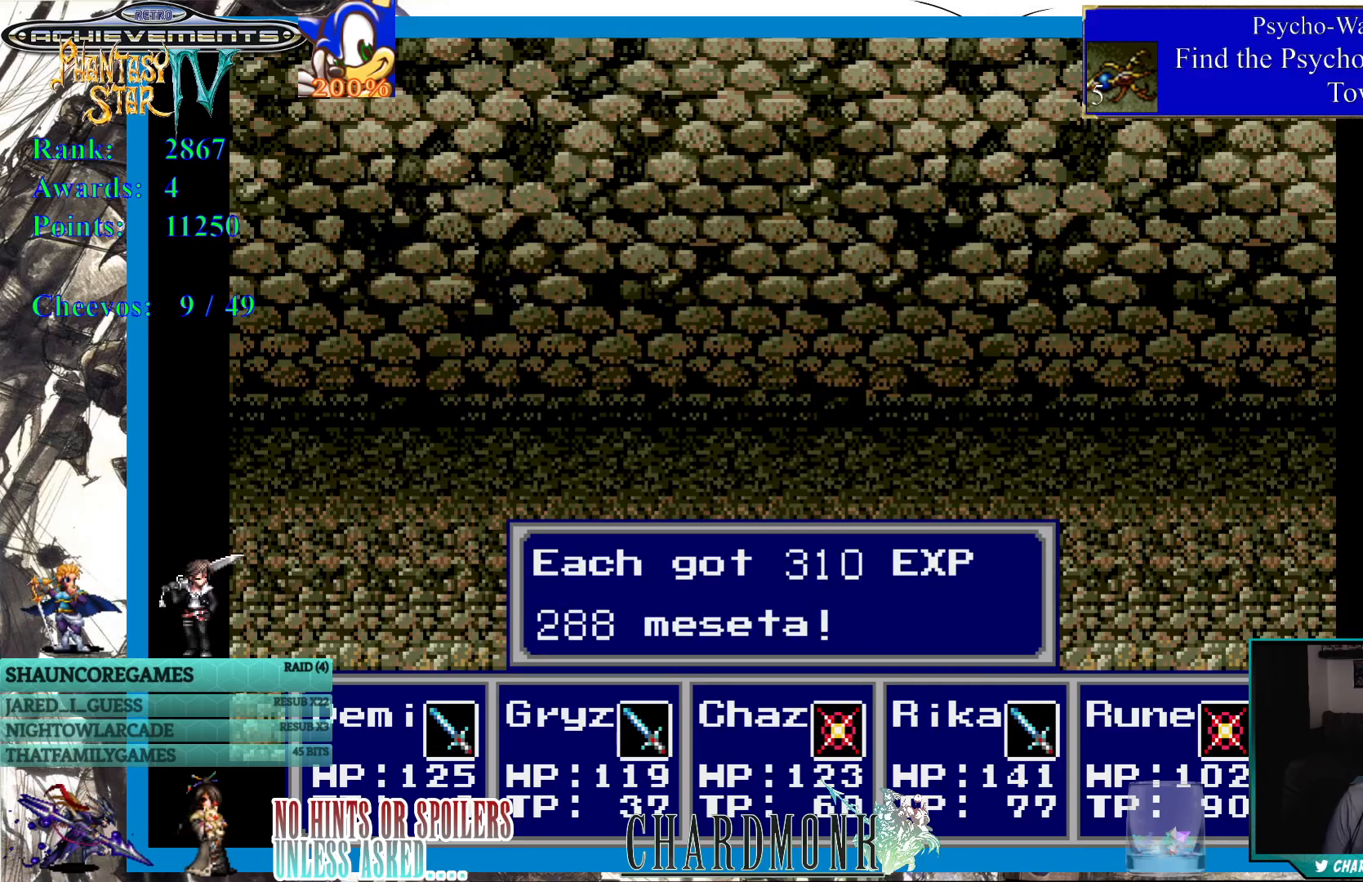
{"buttons": [], "left_stick": "center", "right_stick": "center", "events": [[250, "CIRCLE", "down"], [367, "CIRCLE", "up"]]}
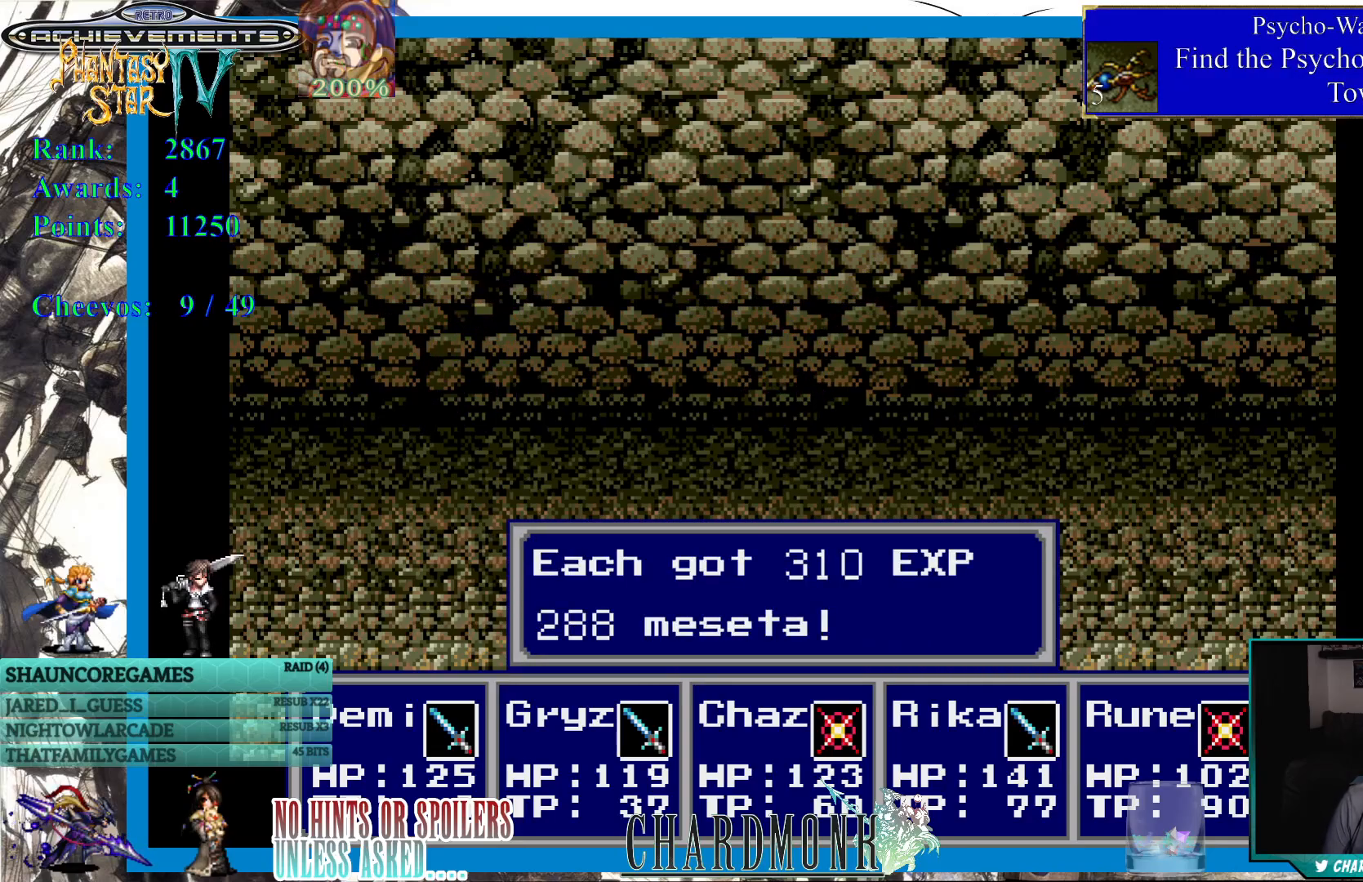
{"buttons": [], "left_stick": "center", "right_stick": "center", "events": []}
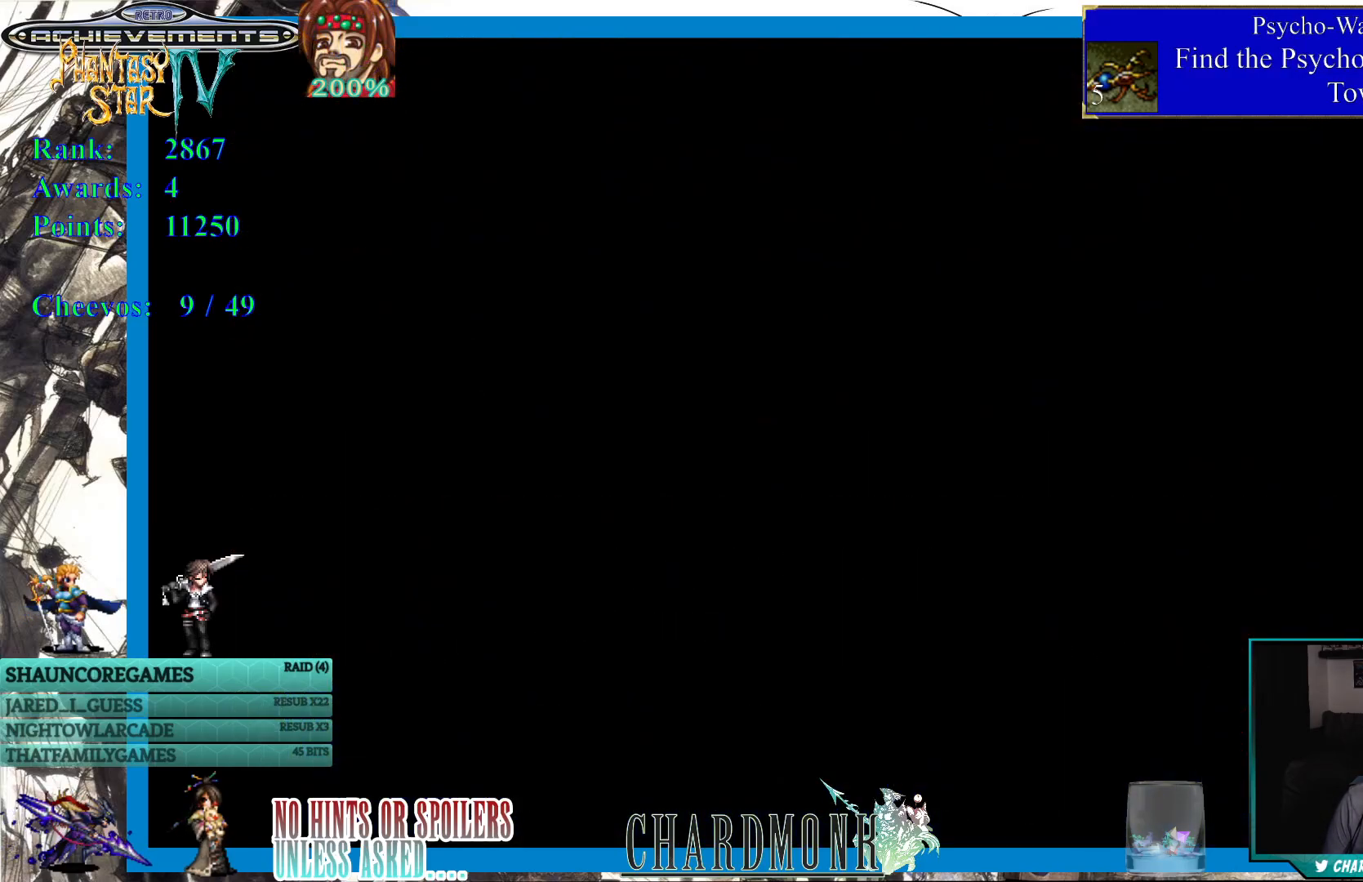
{"buttons": [], "left_stick": "center", "right_stick": "center", "events": []}
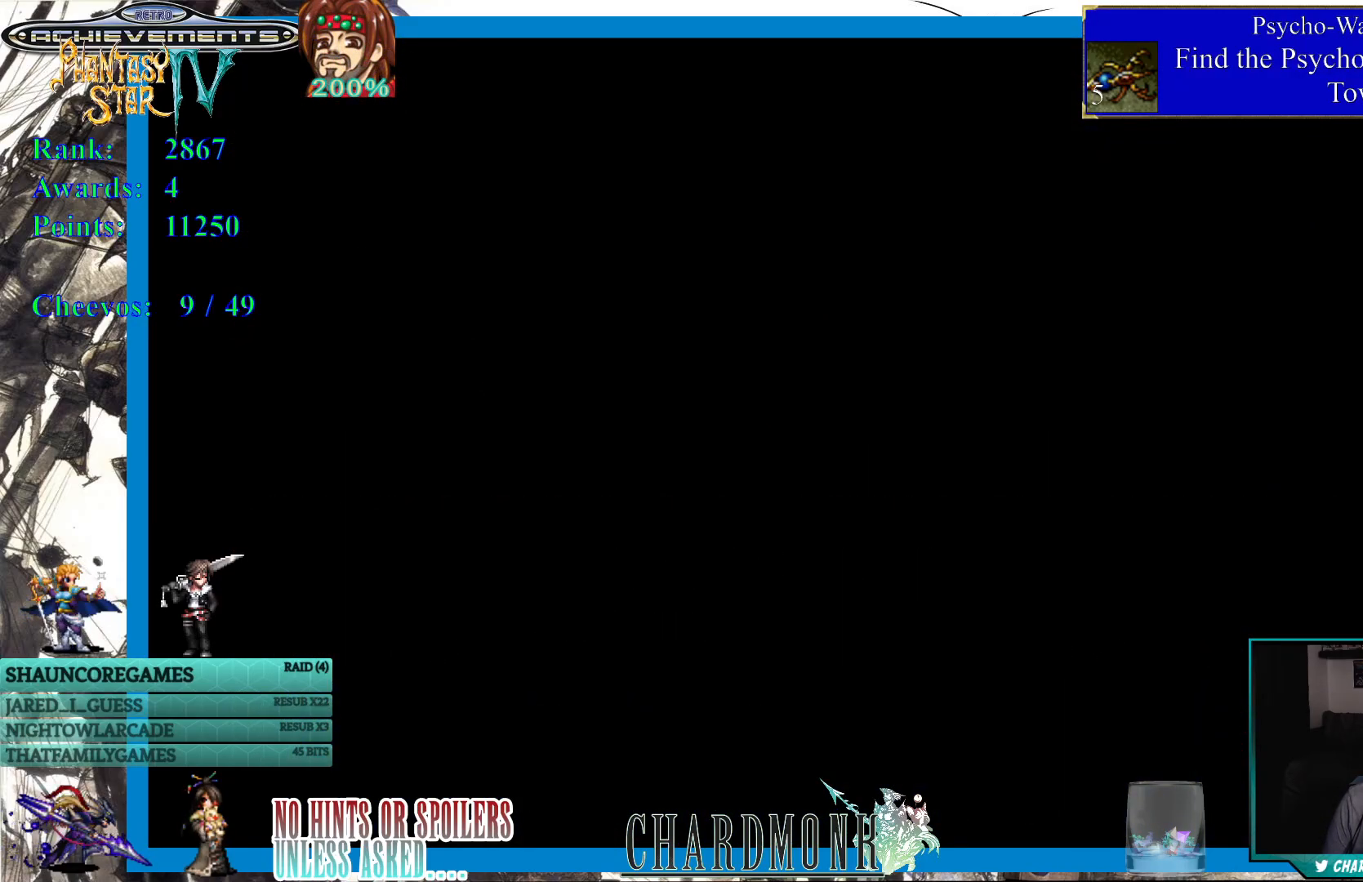
{"buttons": [], "left_stick": "center", "right_stick": "center", "events": []}
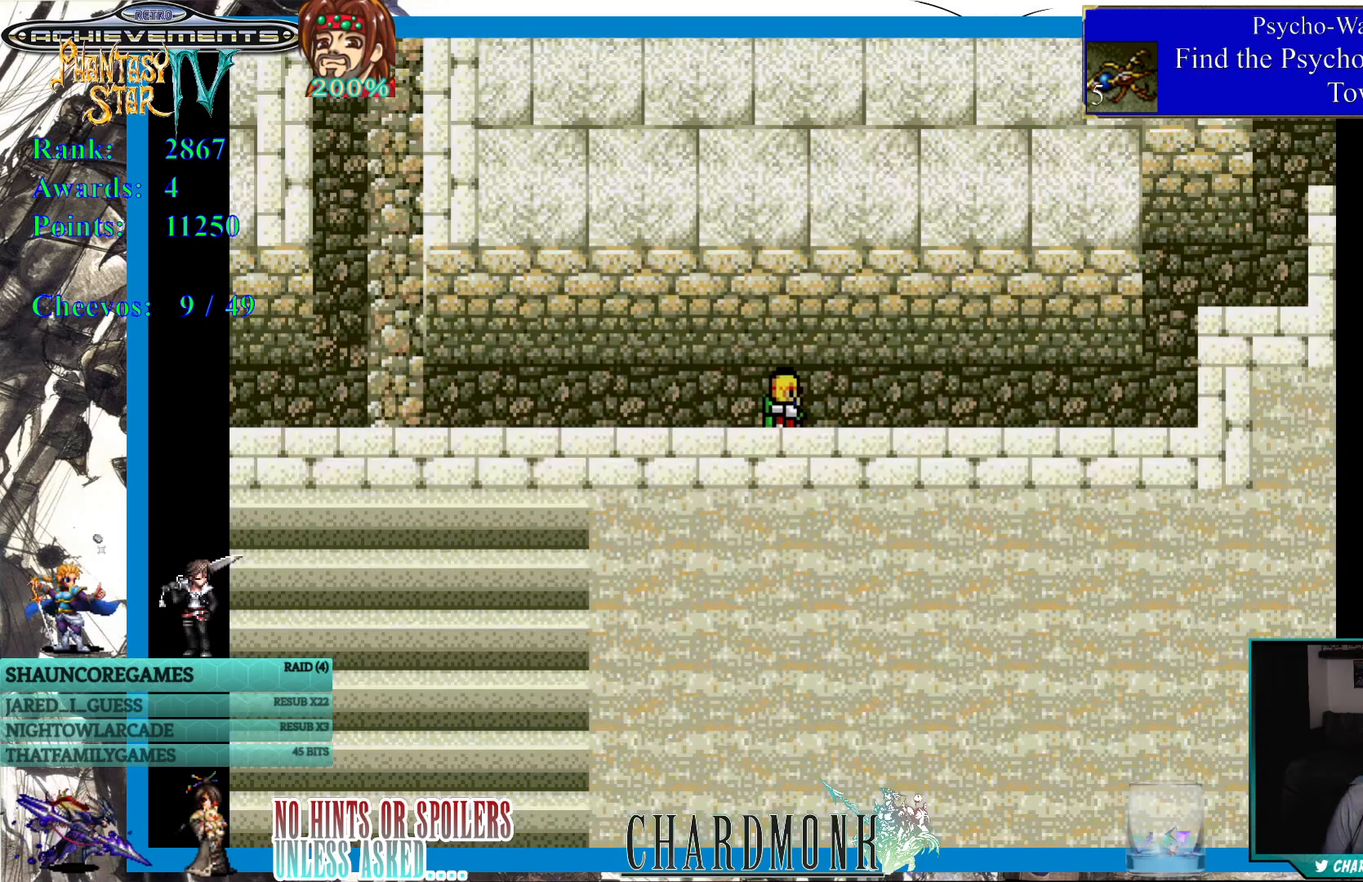
{"buttons": ["DPAD_RIGHT"], "left_stick": "center", "right_stick": "center", "events": [[267, "DPAD_RIGHT", "down"]]}
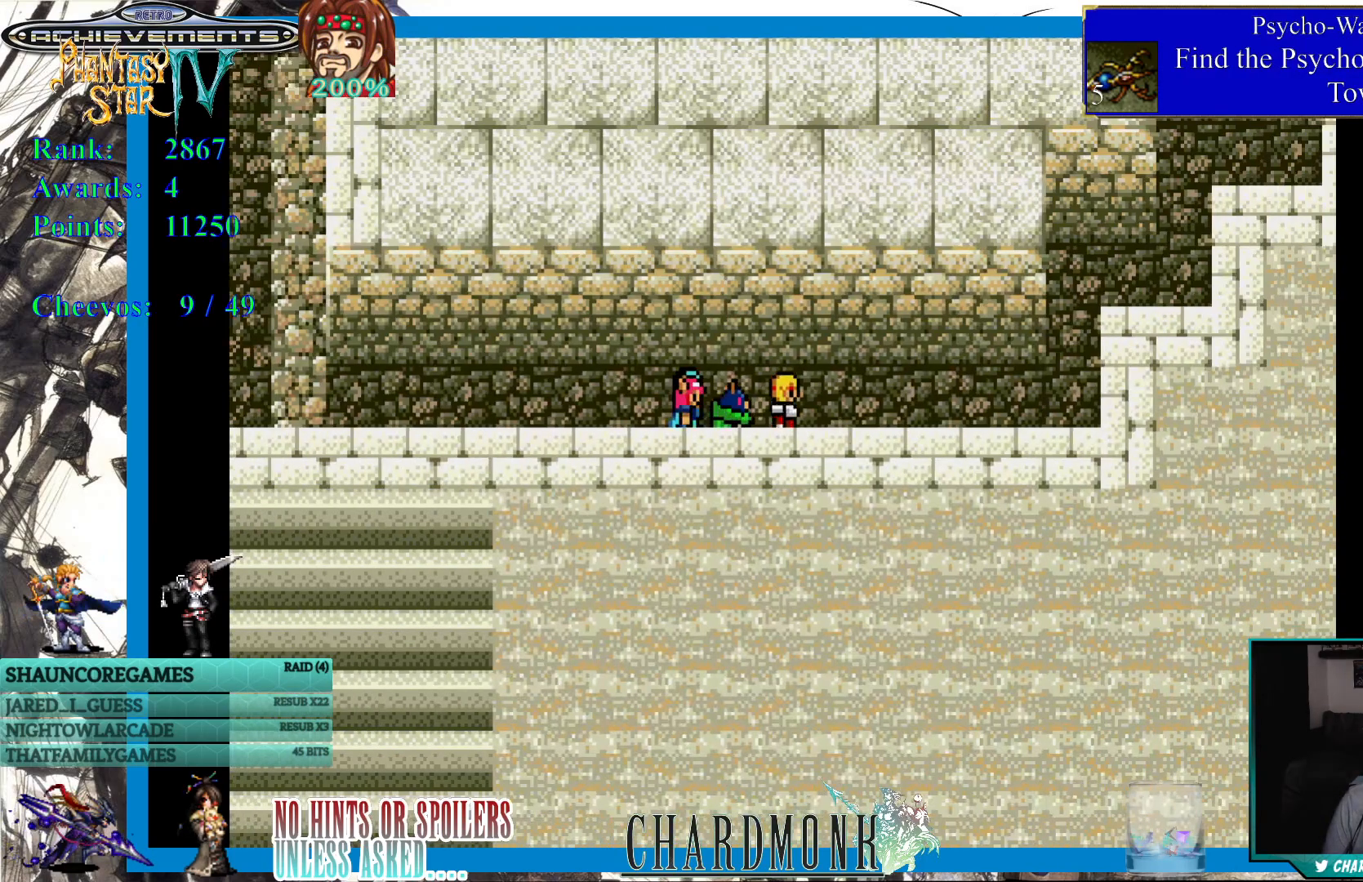
{"buttons": ["DPAD_RIGHT"], "left_stick": "center", "right_stick": "center", "events": []}
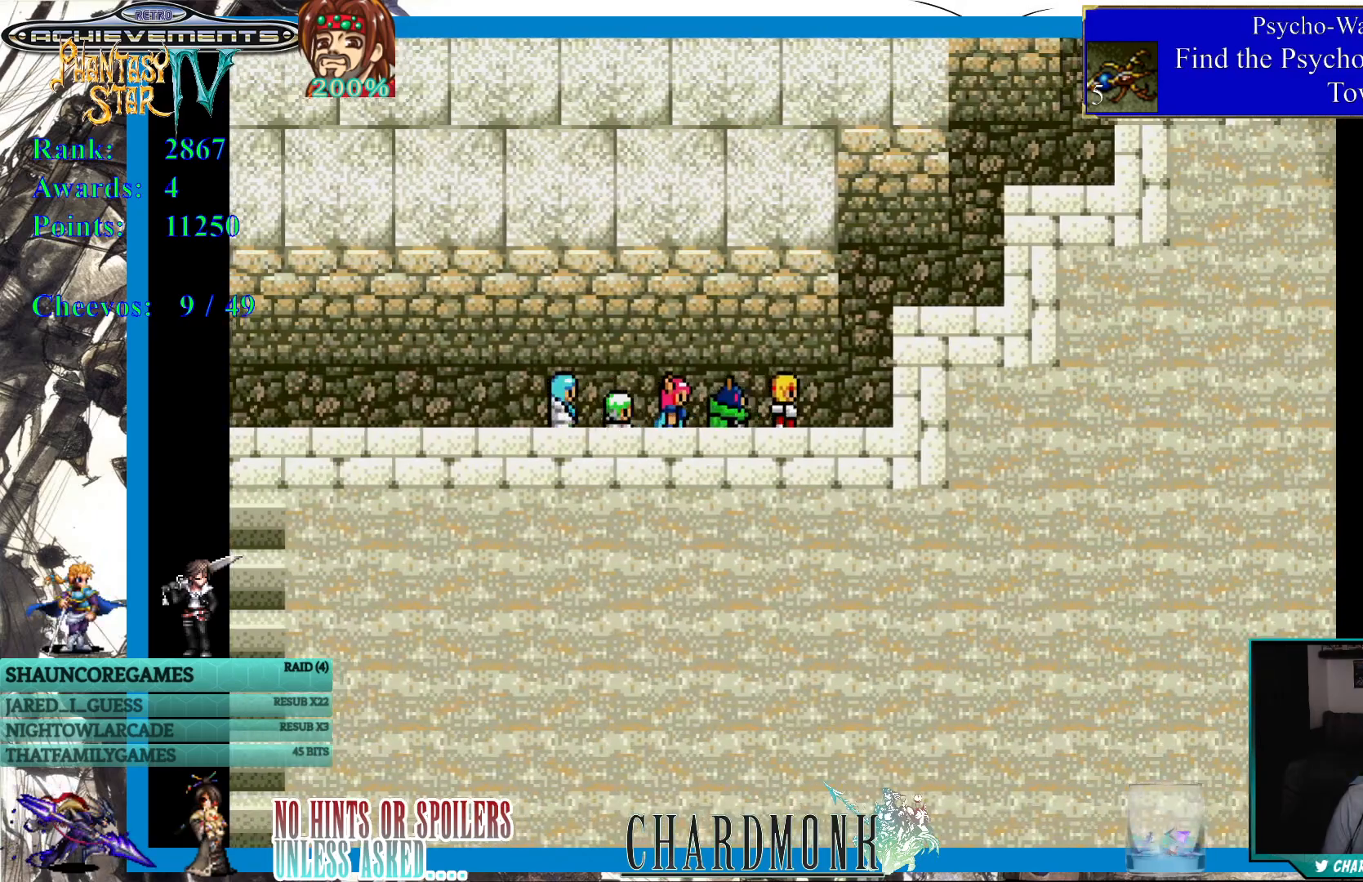
{"buttons": ["DPAD_UP"], "left_stick": "center", "right_stick": "center", "events": [[167, "DPAD_UP", "down"], [233, "DPAD_RIGHT", "up"], [317, "DPAD_LEFT", "down"], [400, "DPAD_LEFT", "up"]]}
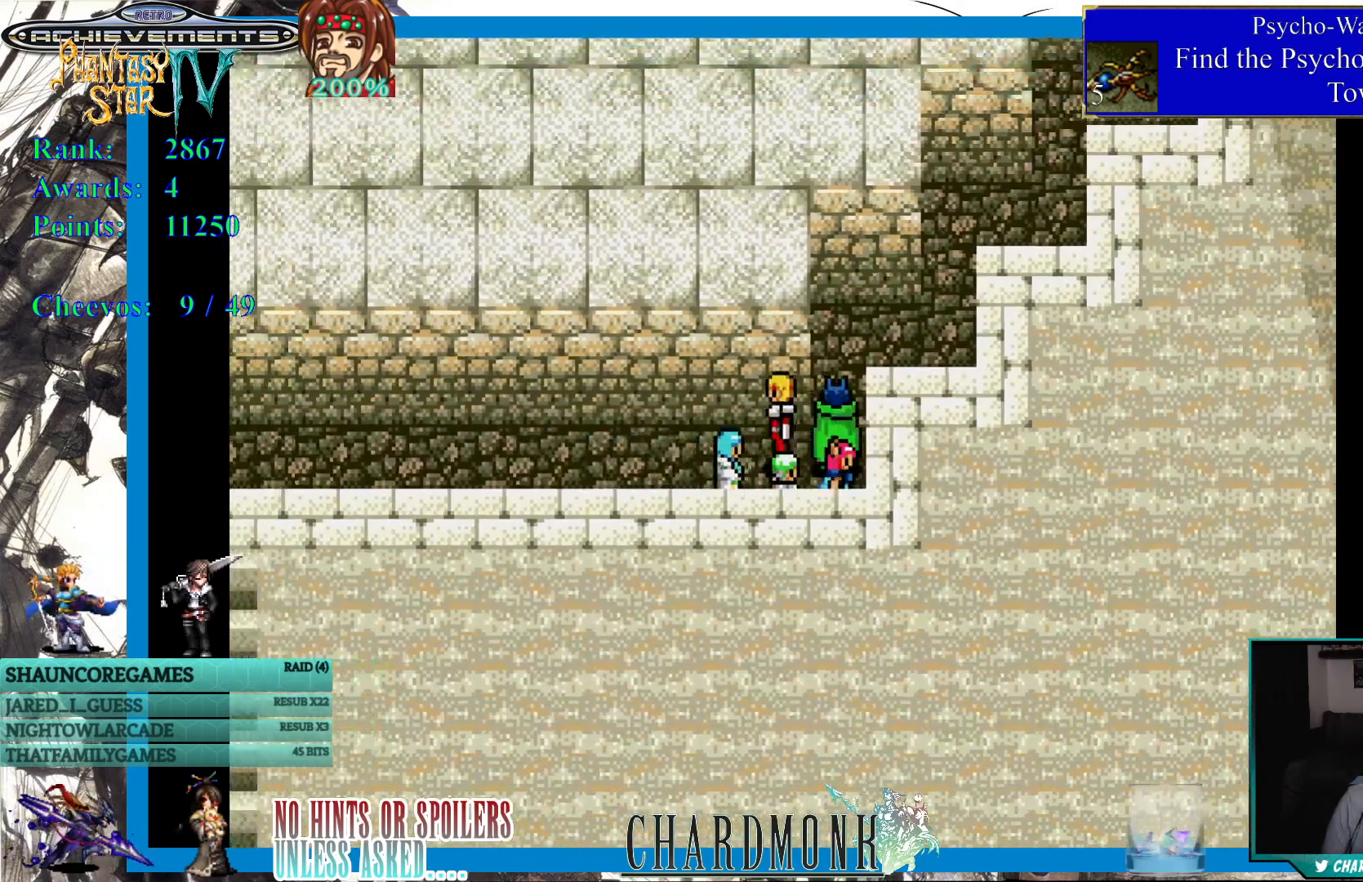
{"buttons": ["DPAD_UP", "DPAD_RIGHT"], "left_stick": "center", "right_stick": "center", "events": [[67, "DPAD_RIGHT", "down"], [300, "DPAD_RIGHT", "up"], [433, "DPAD_RIGHT", "down"]]}
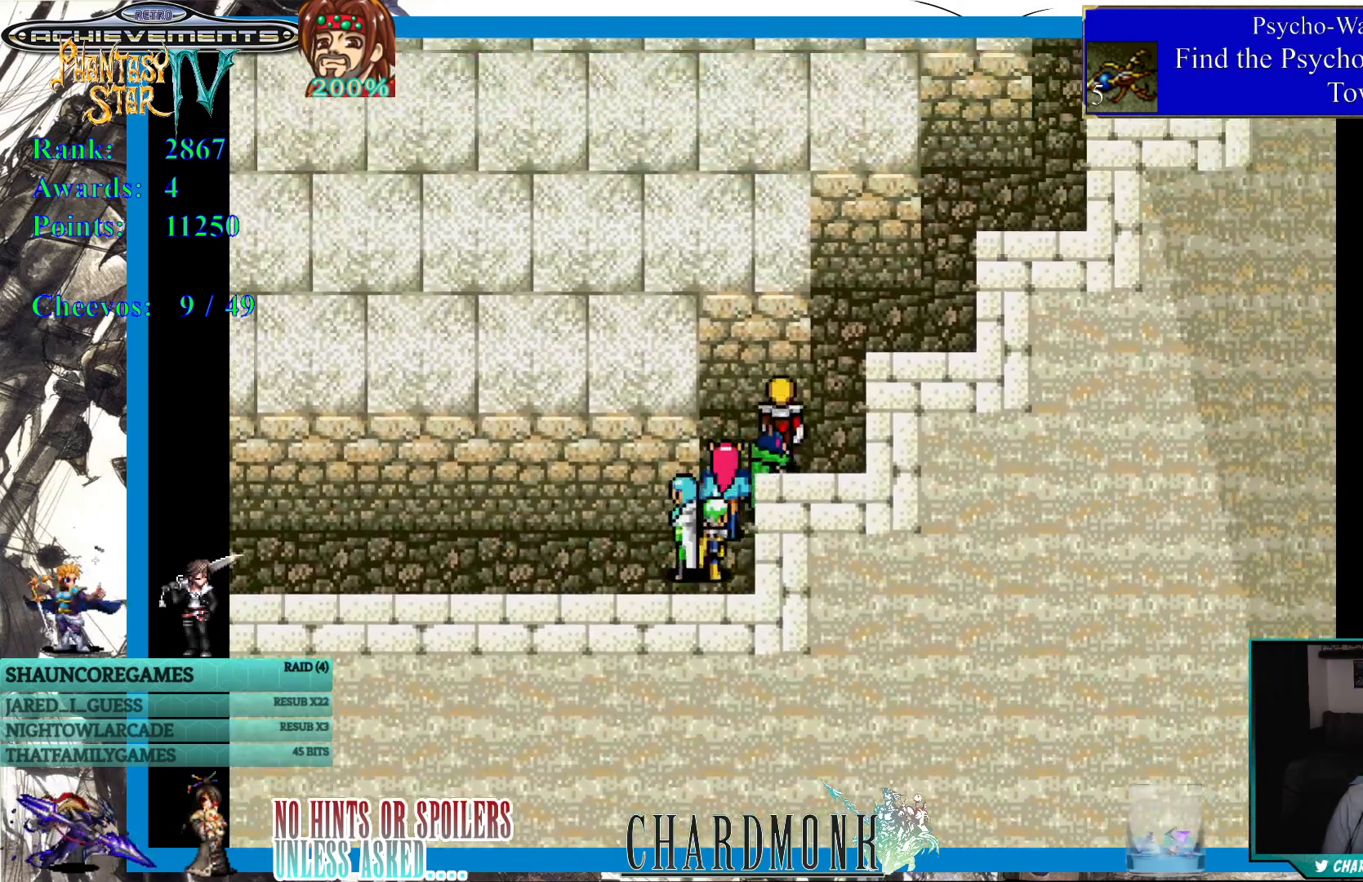
{"buttons": ["DPAD_UP", "DPAD_RIGHT"], "left_stick": "center", "right_stick": "center", "events": [[67, "DPAD_RIGHT", "up"], [450, "DPAD_RIGHT", "down"]]}
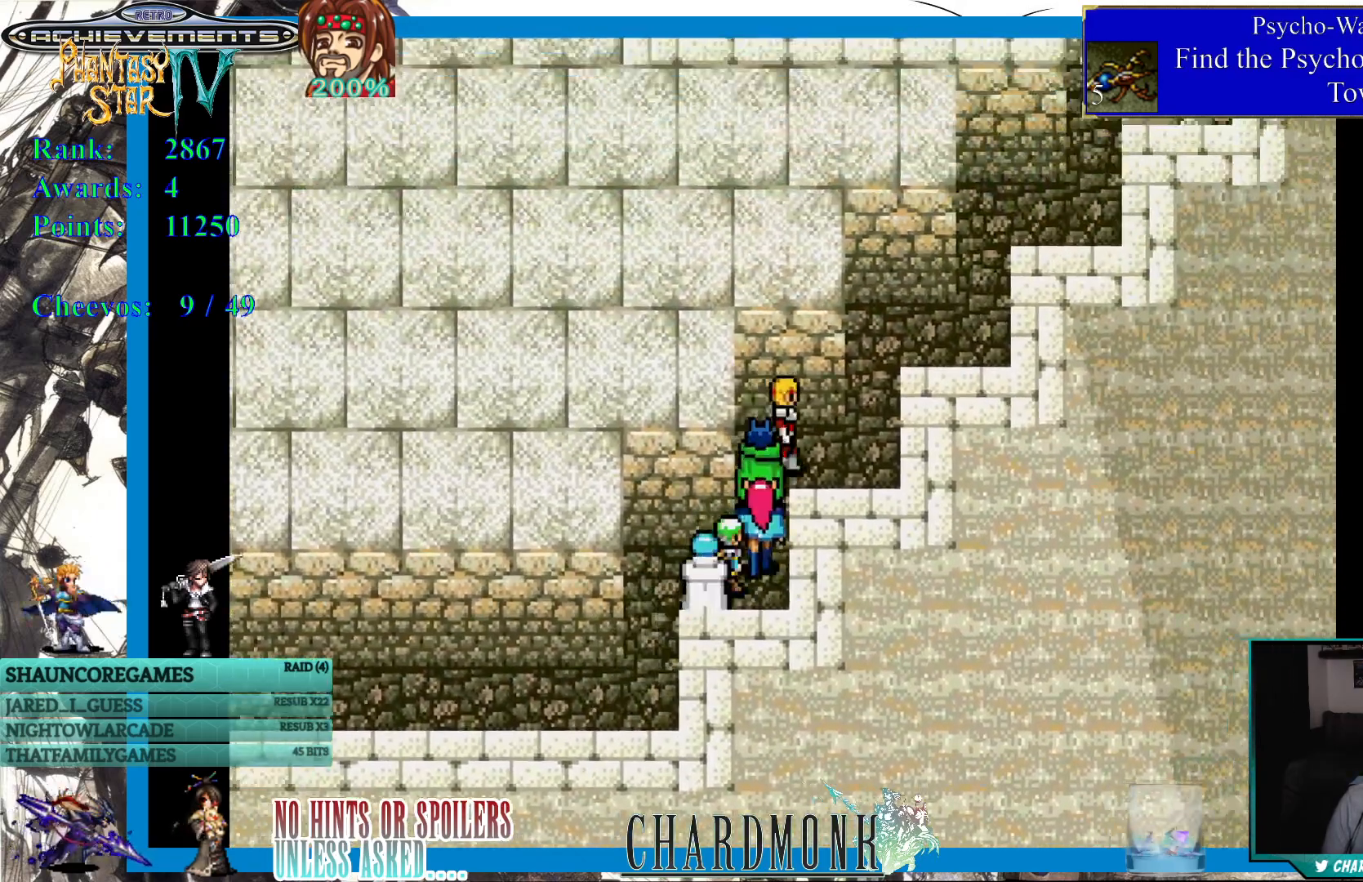
{"buttons": ["DPAD_UP", "DPAD_RIGHT"], "left_stick": "center", "right_stick": "center", "events": [[100, "DPAD_RIGHT", "up"], [383, "DPAD_RIGHT", "down"]]}
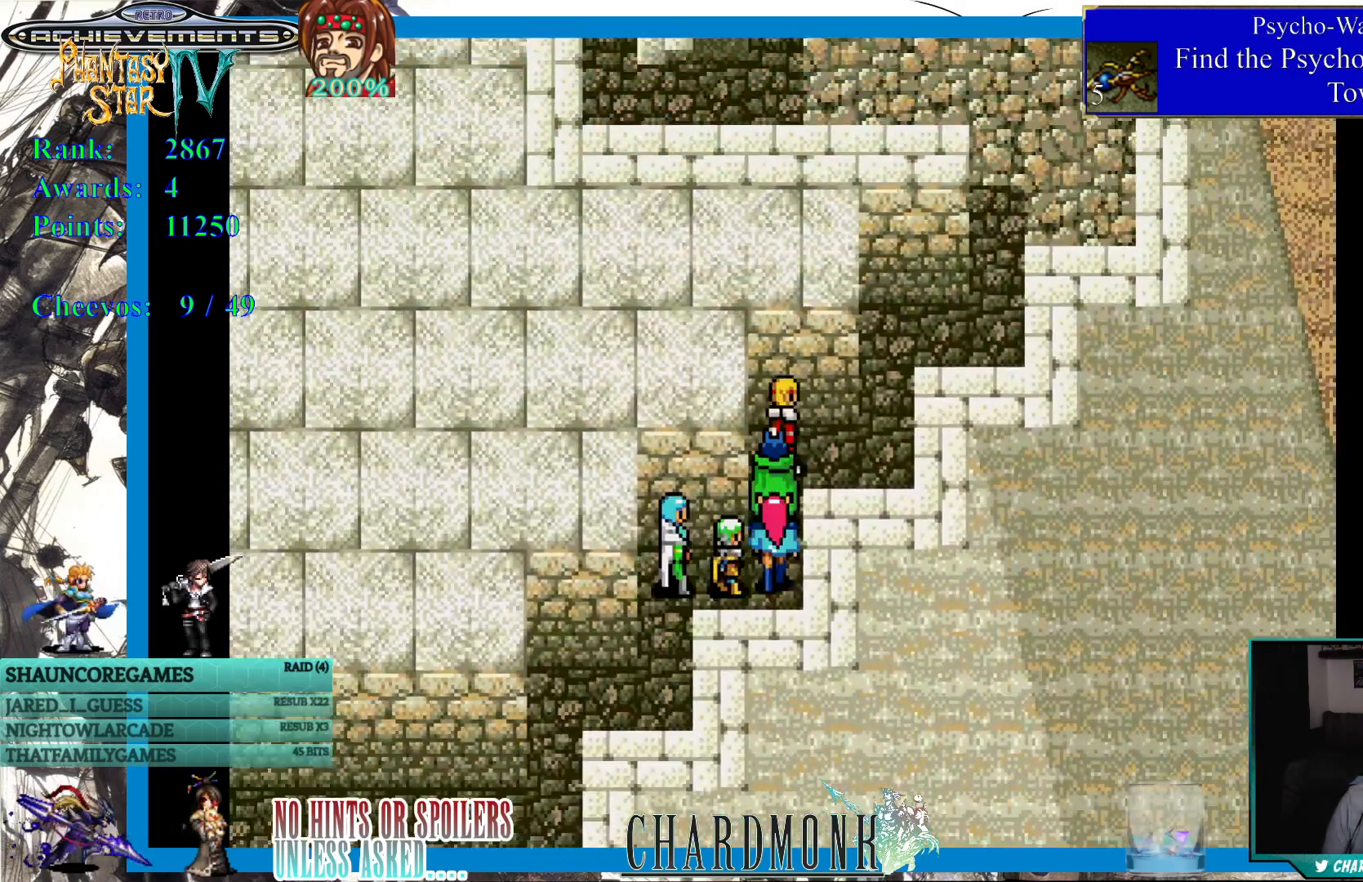
{"buttons": ["DPAD_UP"], "left_stick": "center", "right_stick": "center", "events": [[17, "DPAD_RIGHT", "up"], [233, "DPAD_RIGHT", "down"], [367, "DPAD_RIGHT", "up"]]}
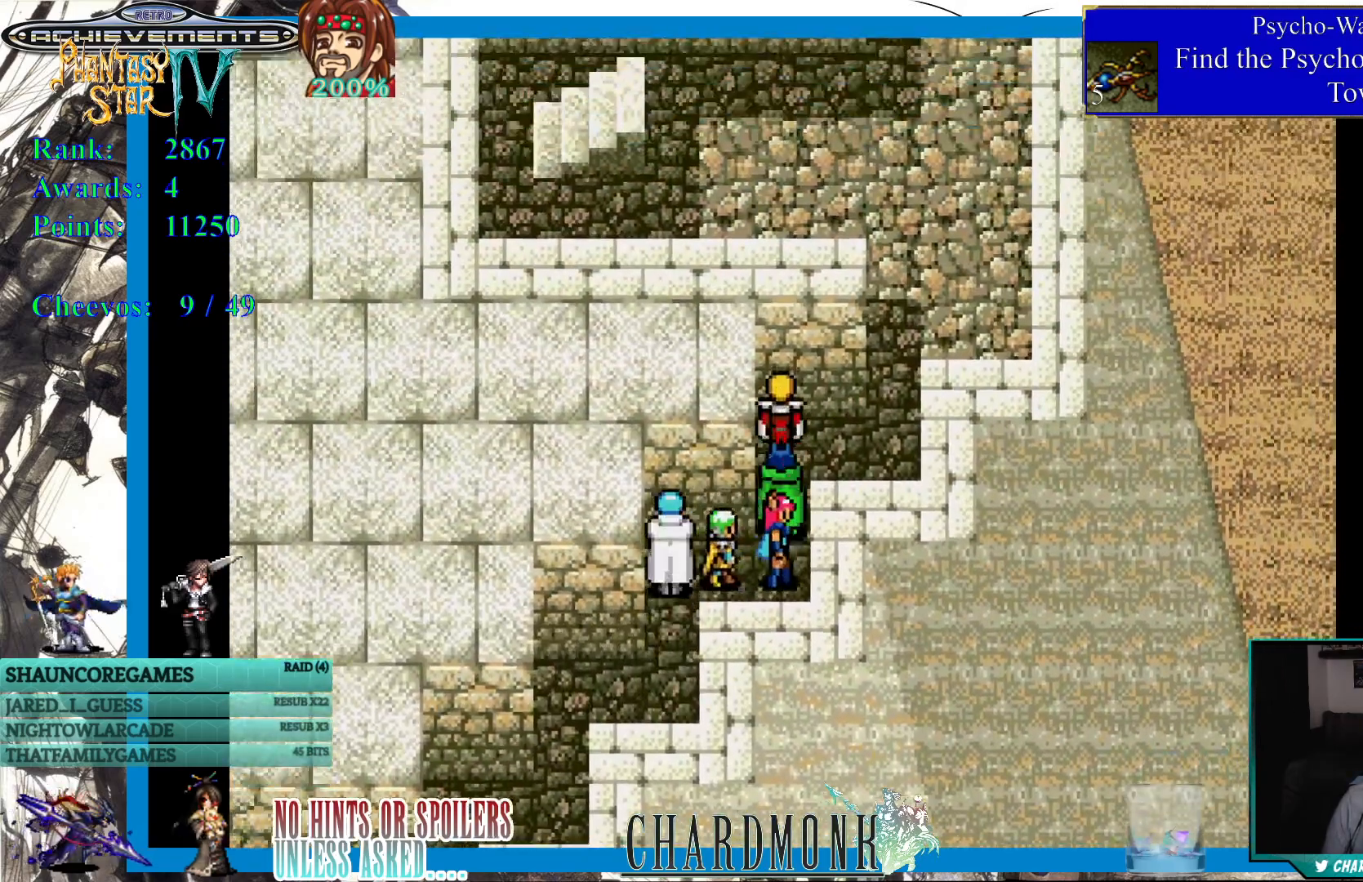
{"buttons": ["DPAD_UP"], "left_stick": "center", "right_stick": "center", "events": [[33, "DPAD_RIGHT", "down"], [300, "DPAD_RIGHT", "up"]]}
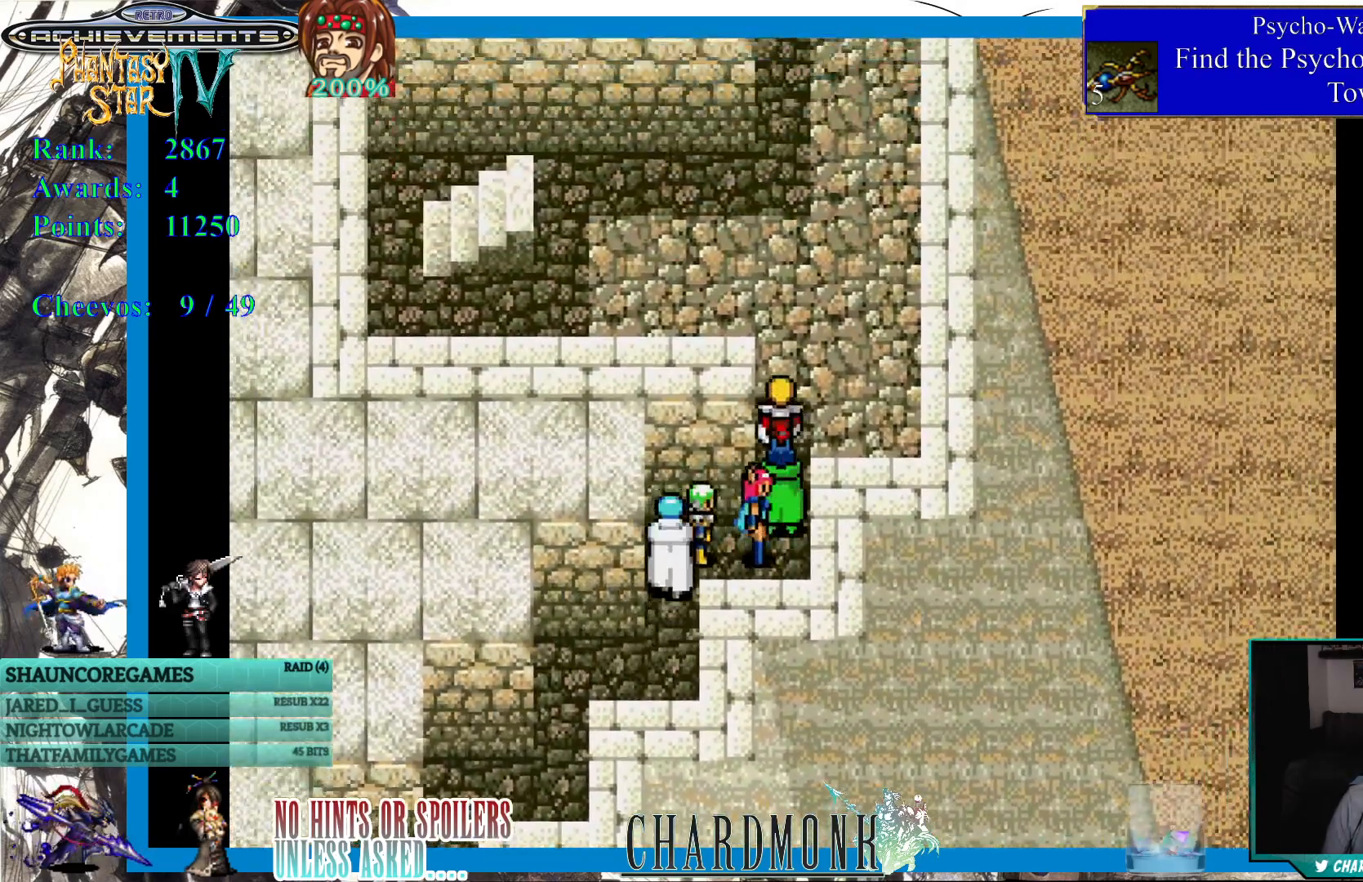
{"buttons": ["DPAD_UP"], "left_stick": "center", "right_stick": "center", "events": []}
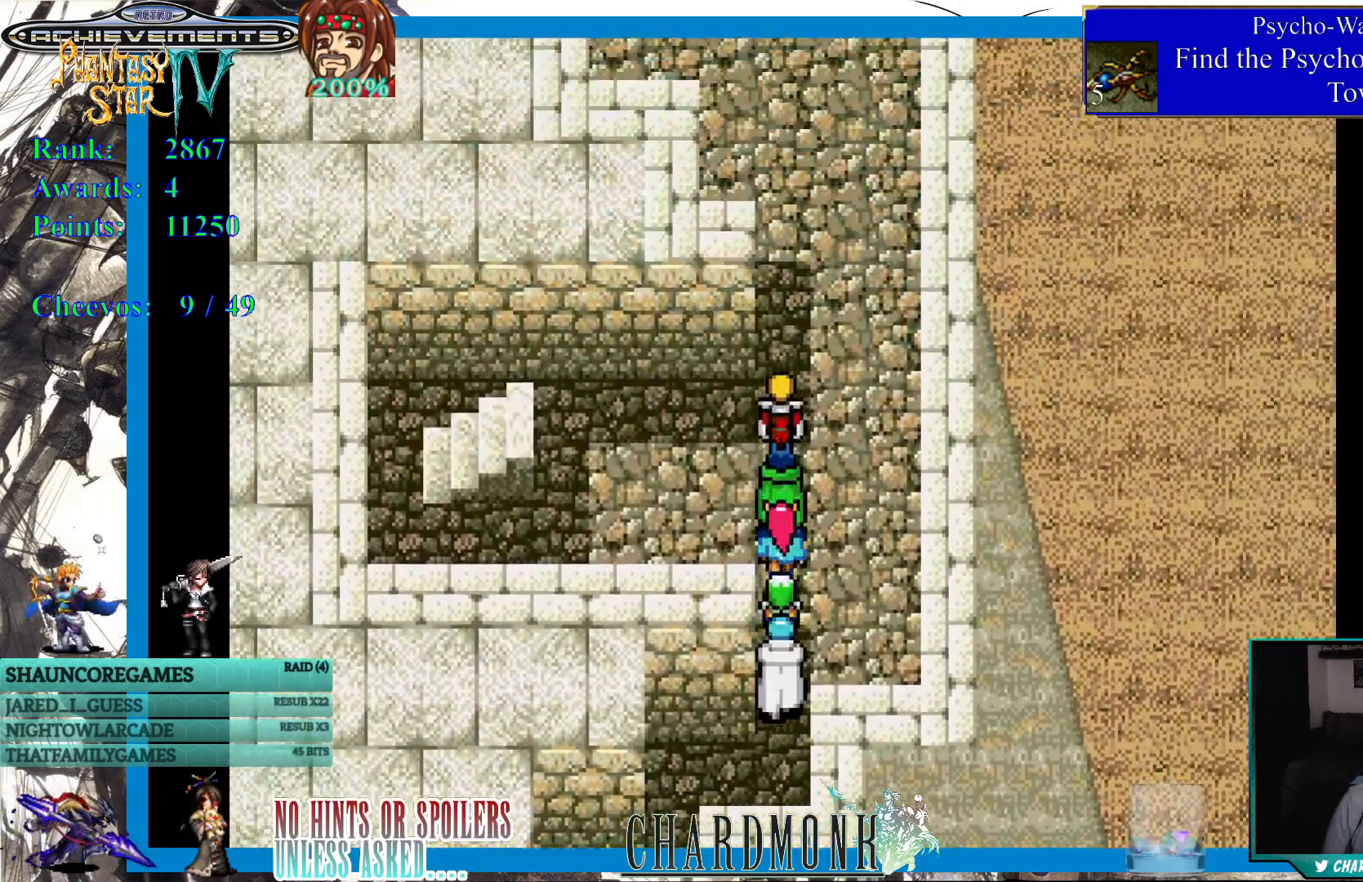
{"buttons": ["DPAD_UP"], "left_stick": "center", "right_stick": "center", "events": []}
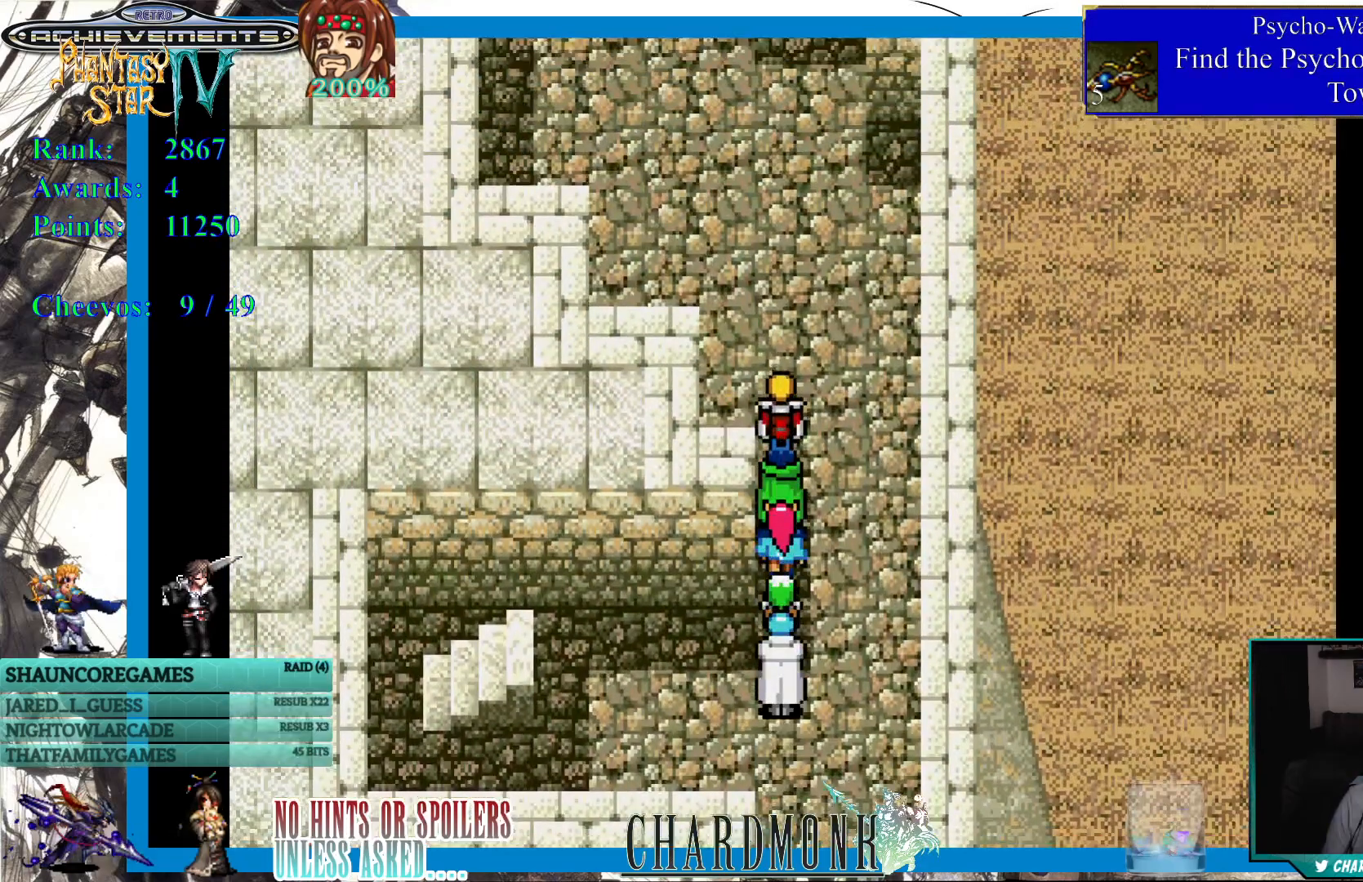
{"buttons": ["DPAD_UP"], "left_stick": "center", "right_stick": "center", "events": []}
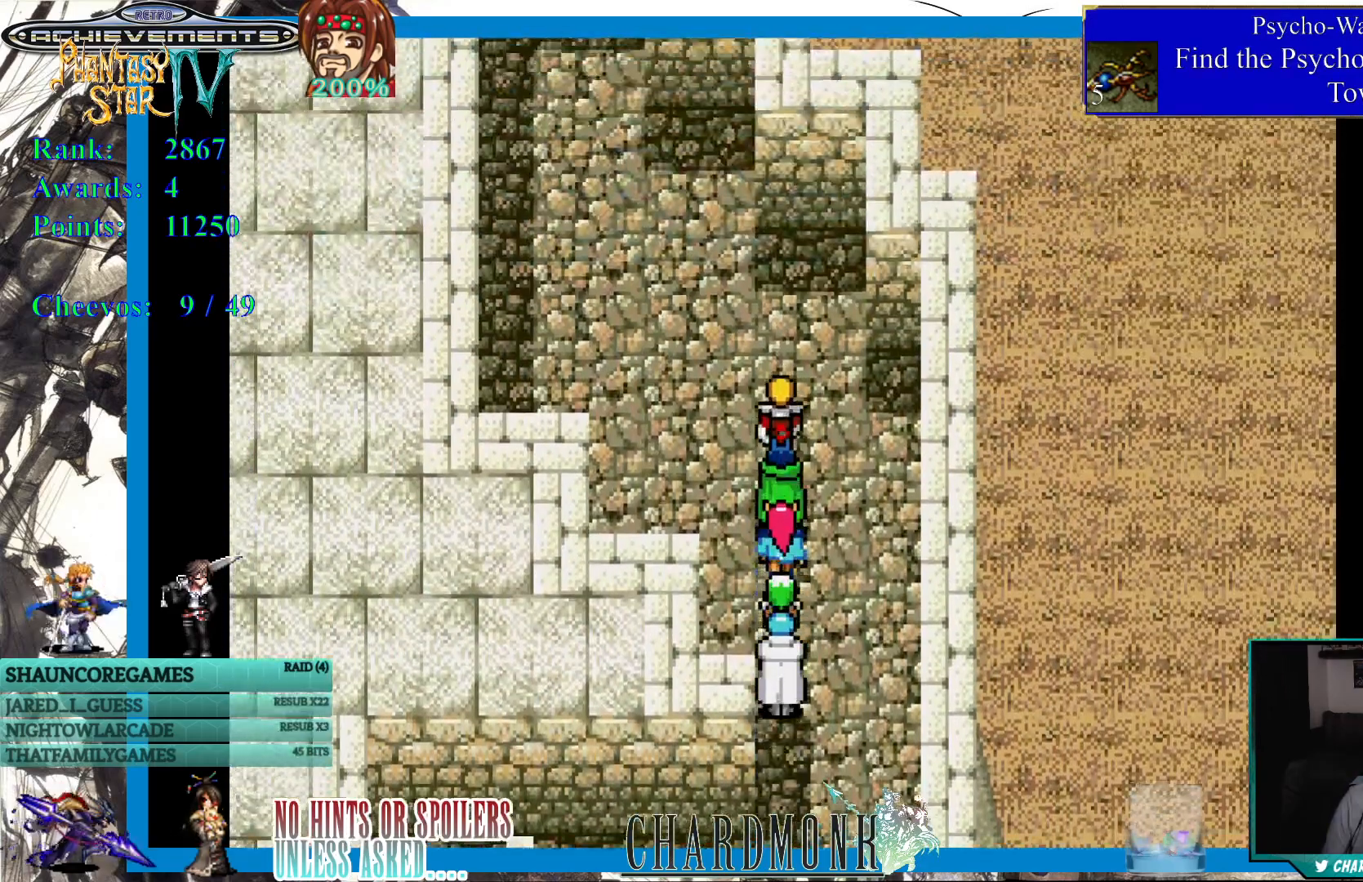
{"buttons": ["DPAD_UP", "DPAD_LEFT"], "left_stick": "center", "right_stick": "center", "events": [[217, "DPAD_LEFT", "down"]]}
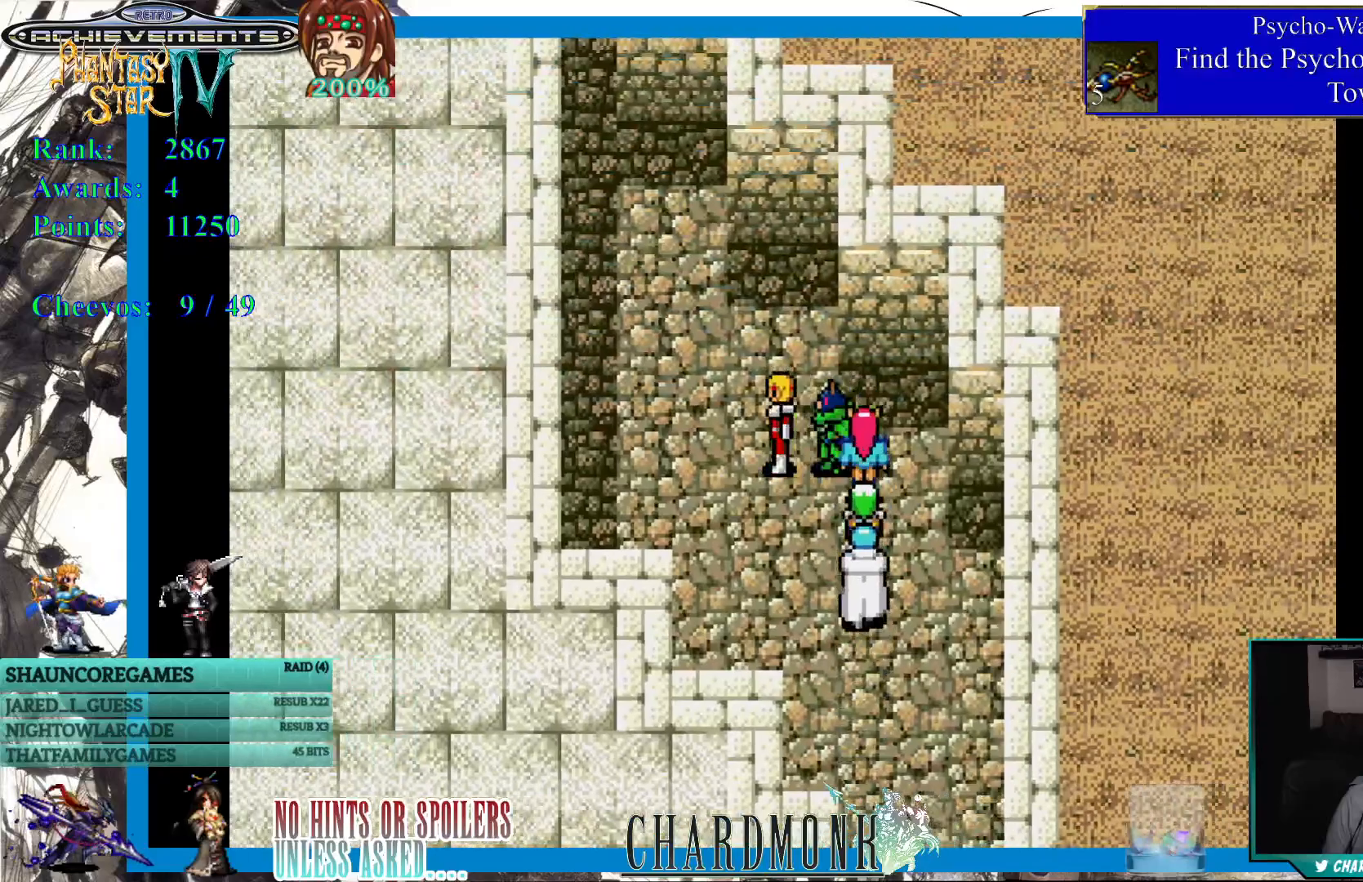
{"buttons": ["DPAD_UP", "DPAD_LEFT"], "left_stick": "center", "right_stick": "center", "events": [[67, "DPAD_LEFT", "up"], [250, "DPAD_LEFT", "down"], [350, "DPAD_UP", "up"], [433, "DPAD_UP", "down"]]}
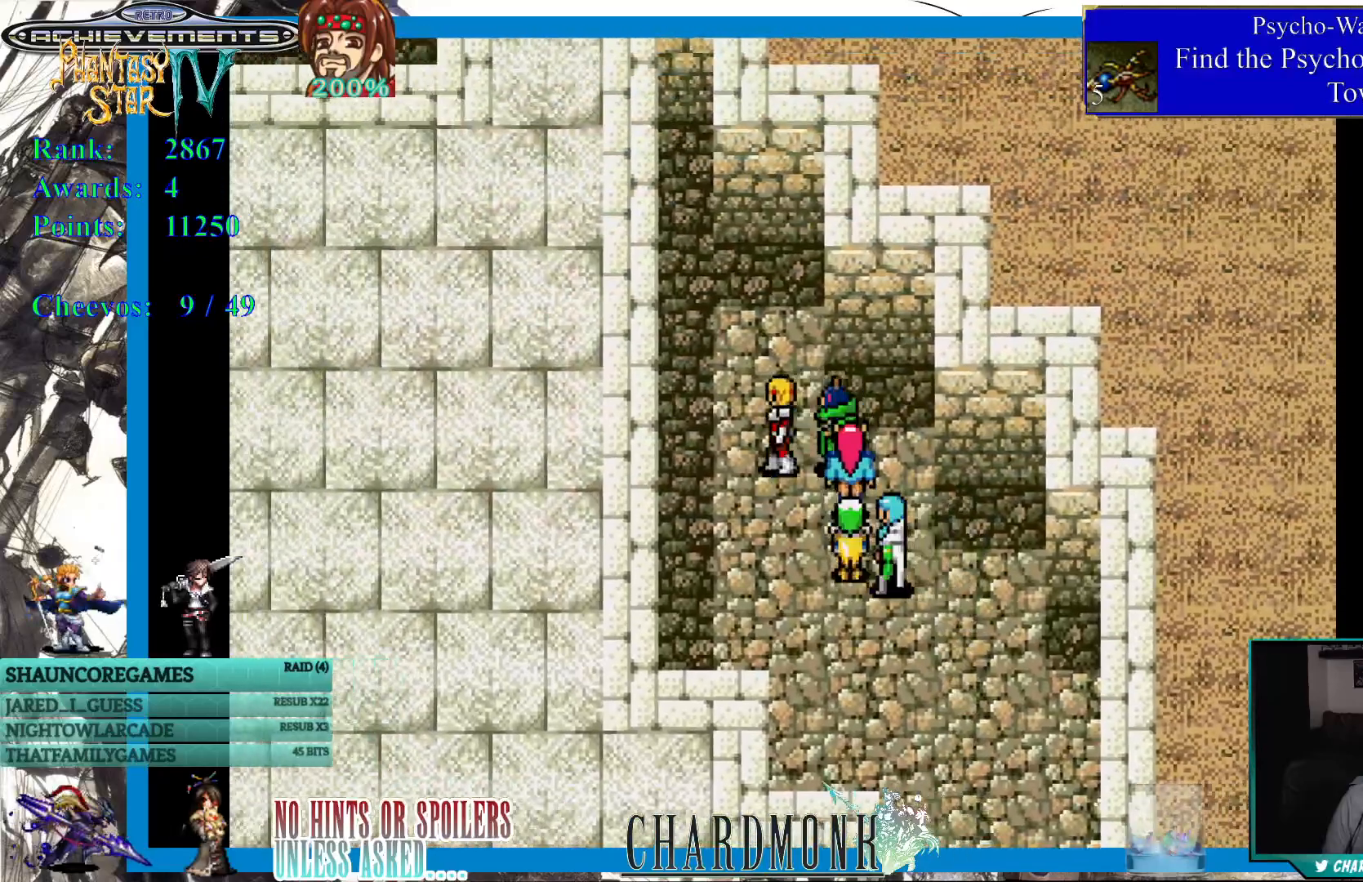
{"buttons": ["DPAD_UP"], "left_stick": "center", "right_stick": "center", "events": [[50, "DPAD_LEFT", "up"]]}
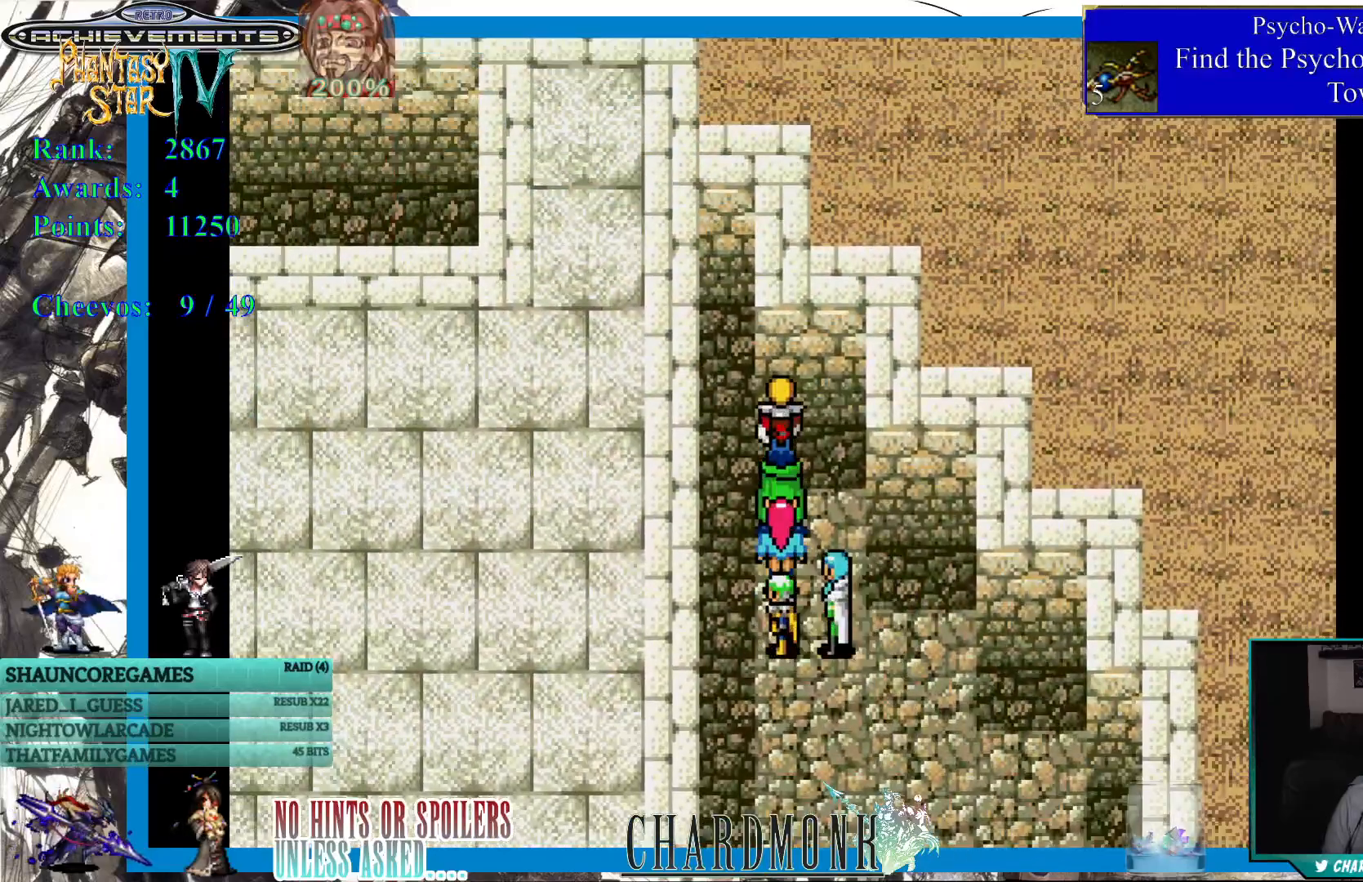
{"buttons": ["DPAD_UP"], "left_stick": "center", "right_stick": "center", "events": [[17, "DPAD_LEFT", "down"], [300, "DPAD_LEFT", "up"]]}
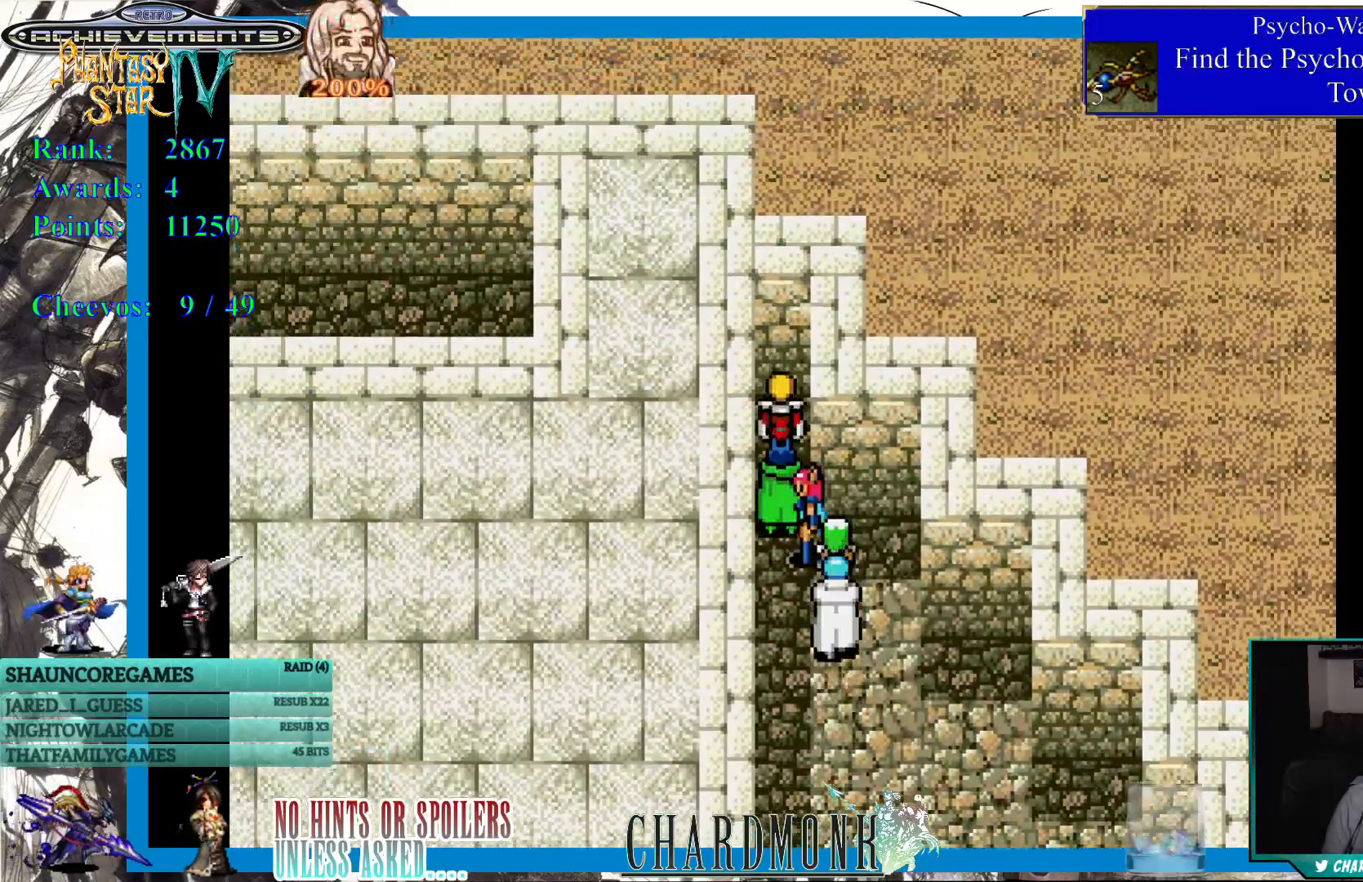
{"buttons": [], "left_stick": "center", "right_stick": "center"}
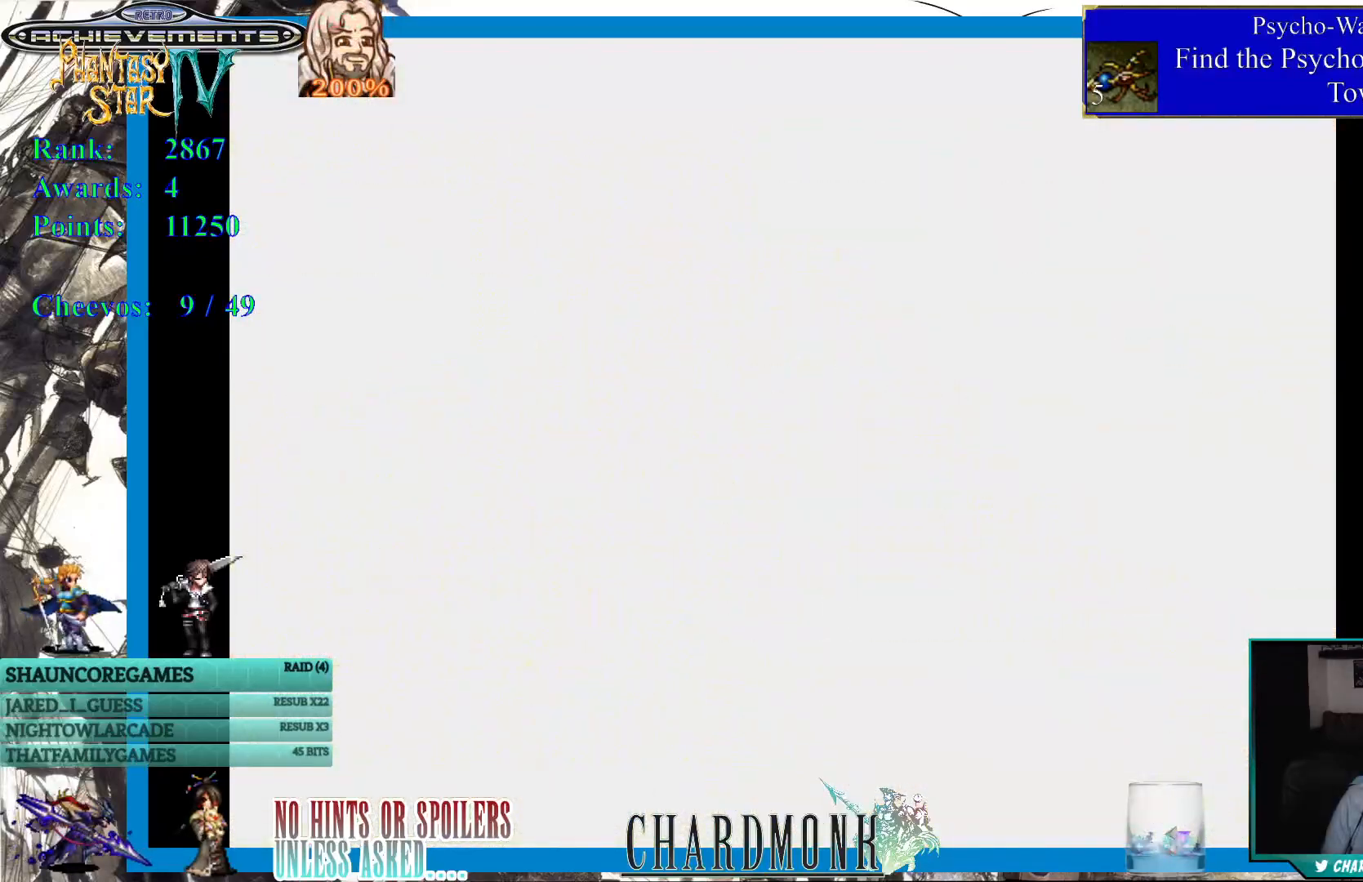
{"buttons": [], "left_stick": "center", "right_stick": "center", "events": []}
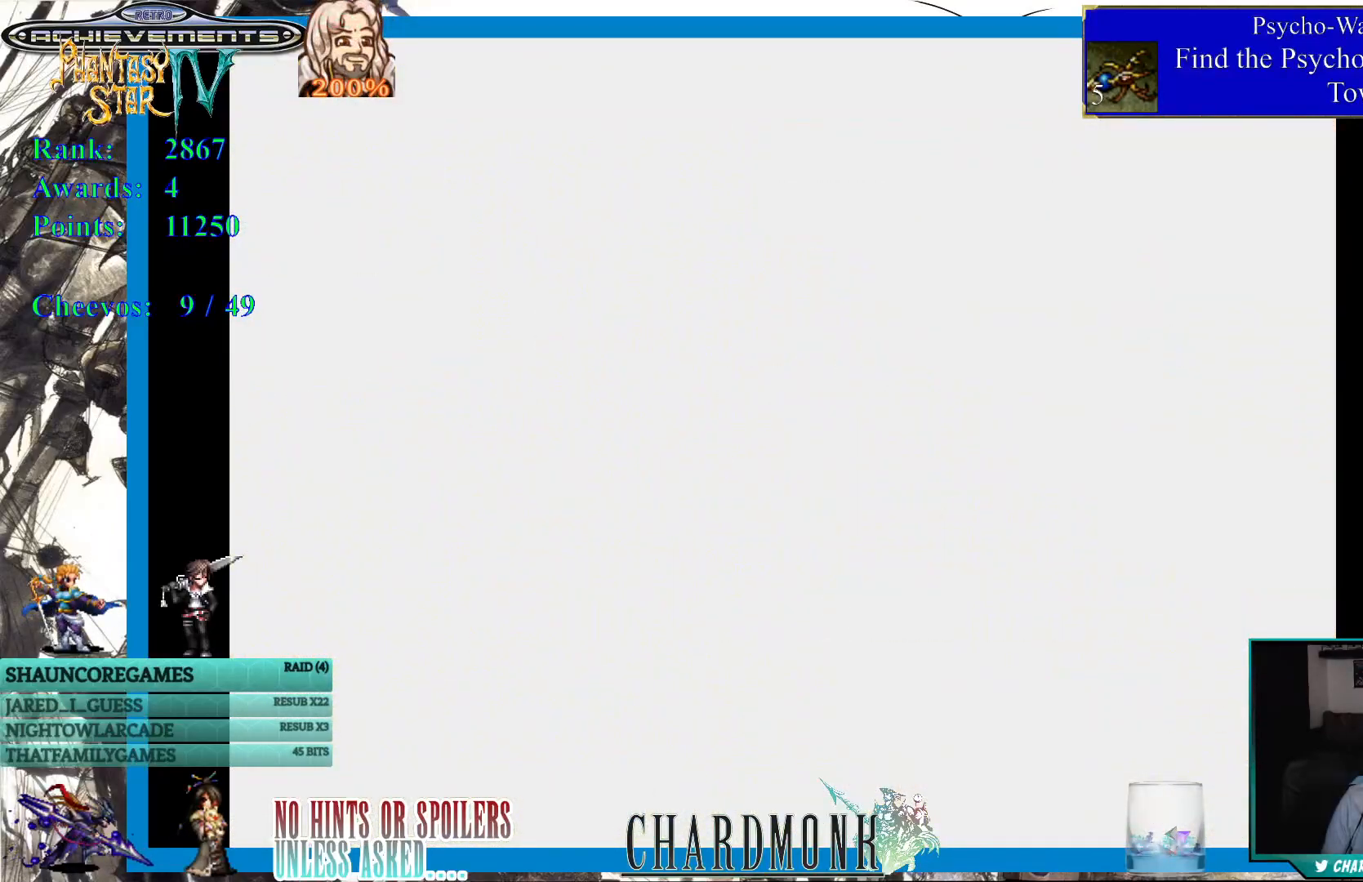
{"buttons": [], "left_stick": "center", "right_stick": "center", "events": []}
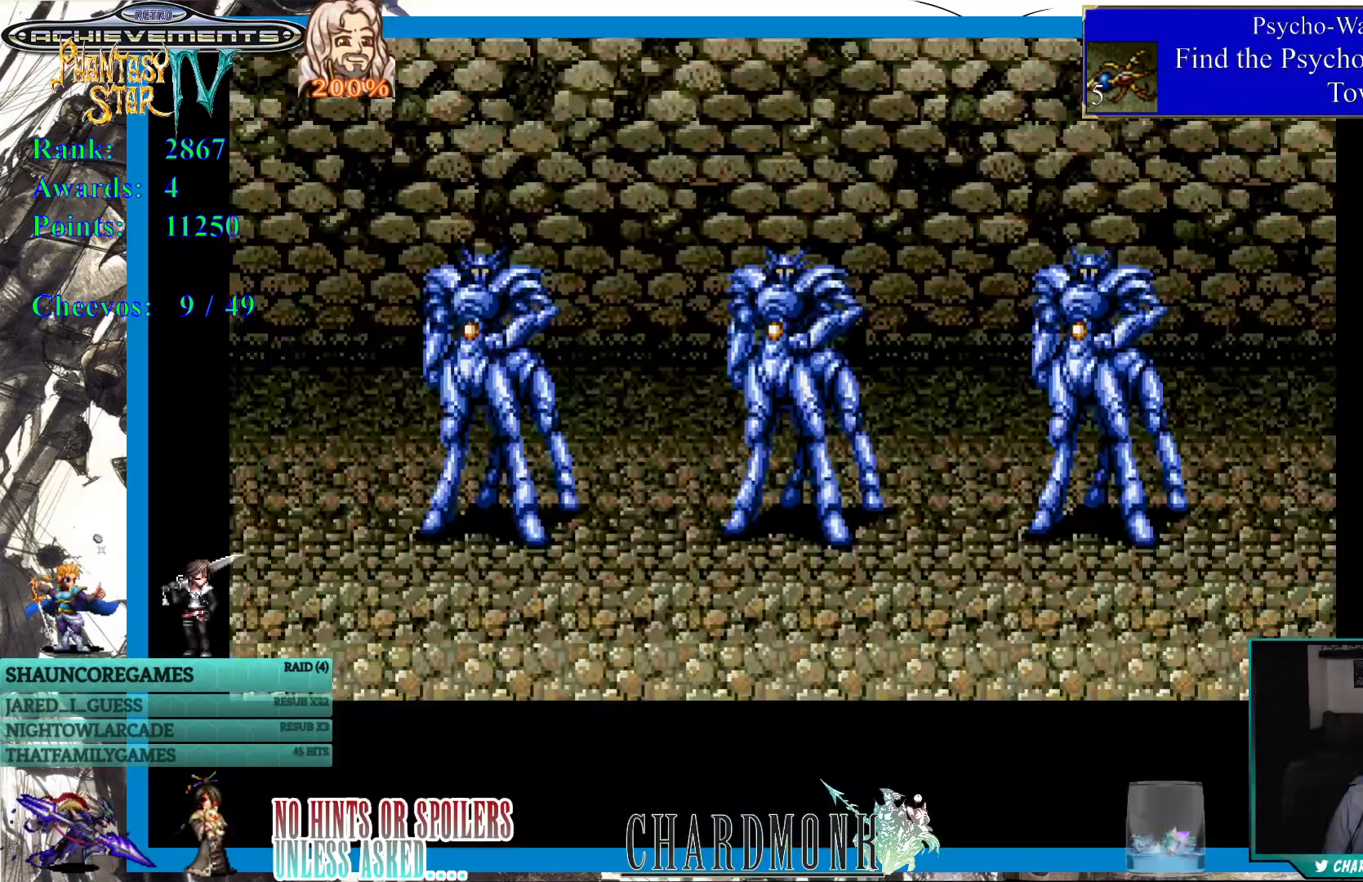
{"buttons": [], "left_stick": "center", "right_stick": "center", "events": []}
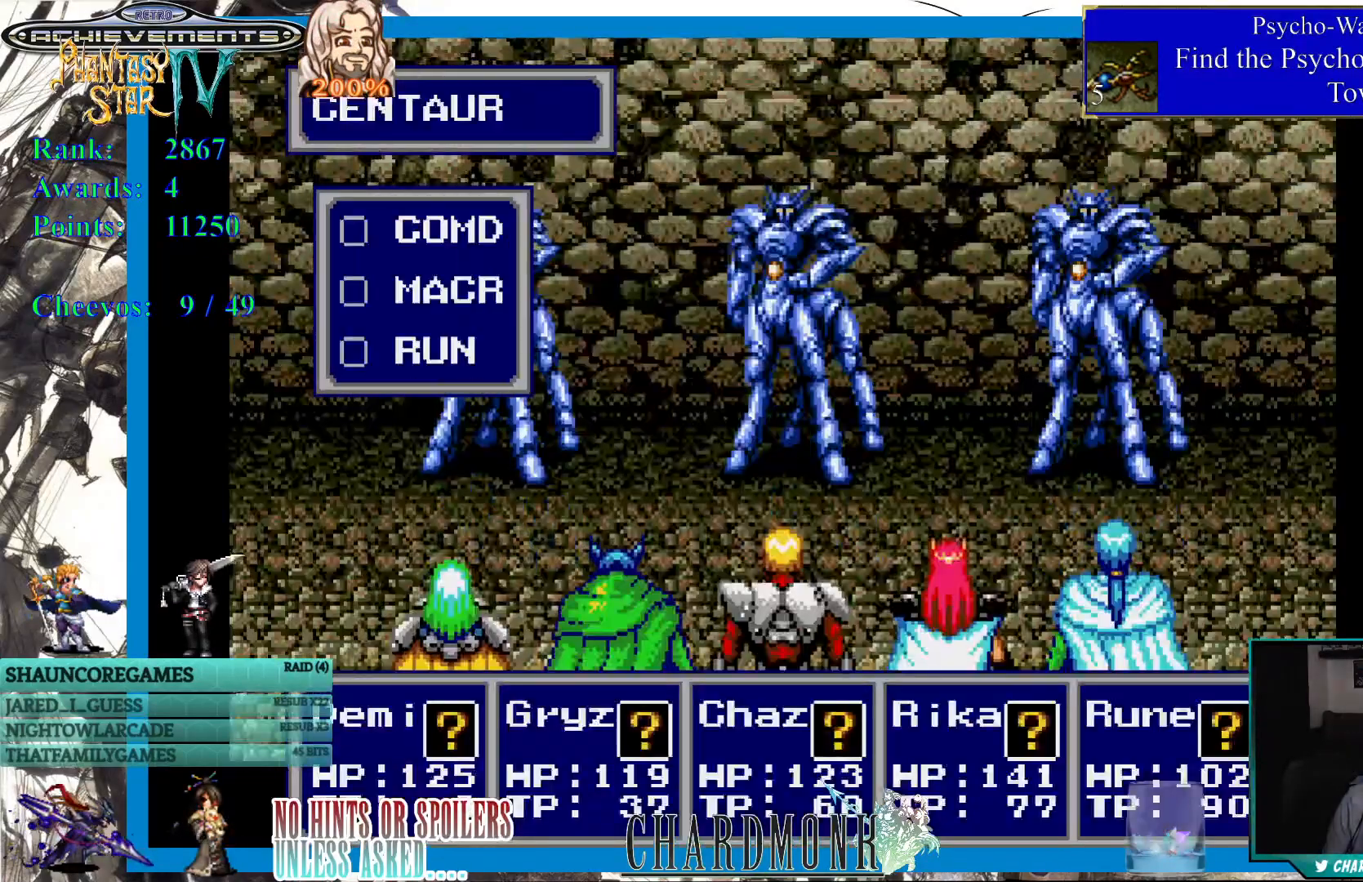
{"buttons": [], "left_stick": "center", "right_stick": "center", "events": []}